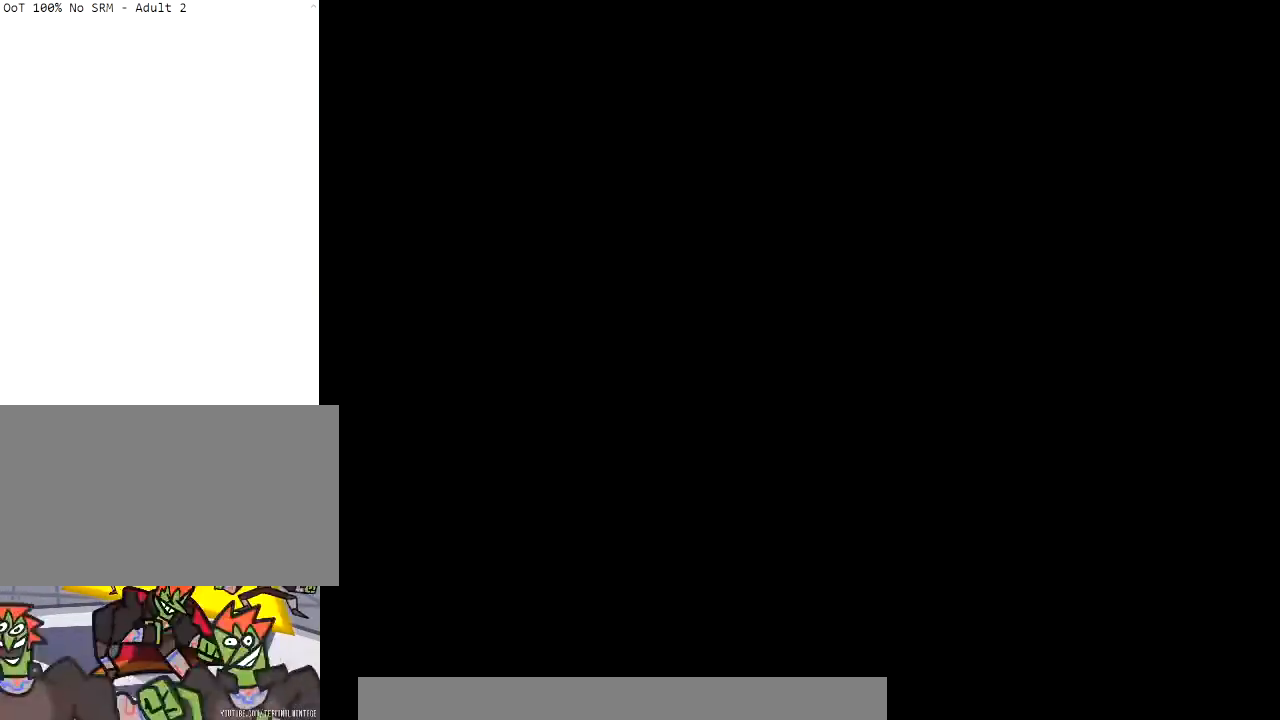
Gameplay with a controller (Nintendo layout); each line is a JSON object with the inputs held at the frame after it. "events" lists button and stick changes between this image and that frame as [ms after this image, input, new state], when the widget could be followed in between. Not read: L3 R3.
{"buttons": [], "left_stick": "center", "right_stick": "center", "events": []}
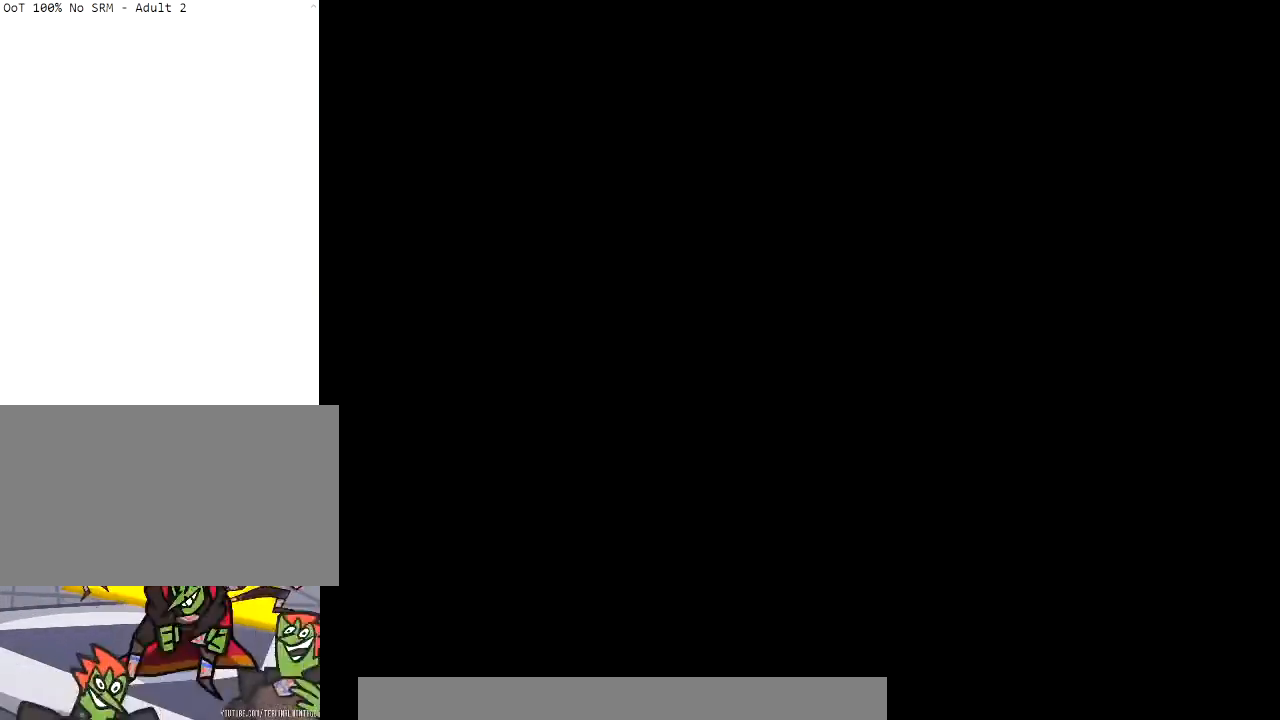
{"buttons": [], "left_stick": "up", "right_stick": "center", "events": [[66, "left_stick", "up"]]}
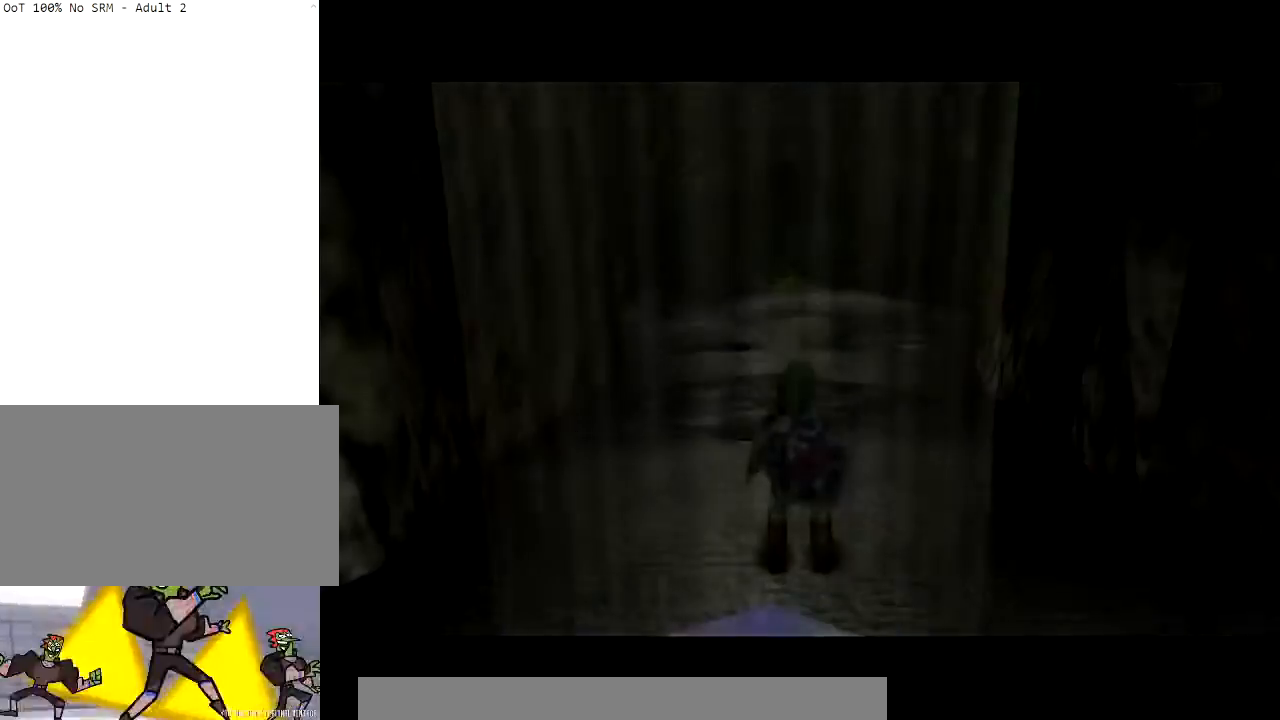
{"buttons": ["A"], "left_stick": "up", "right_stick": "center", "events": [[200, "A", "down"], [334, "A", "up"], [367, "A", "down"]]}
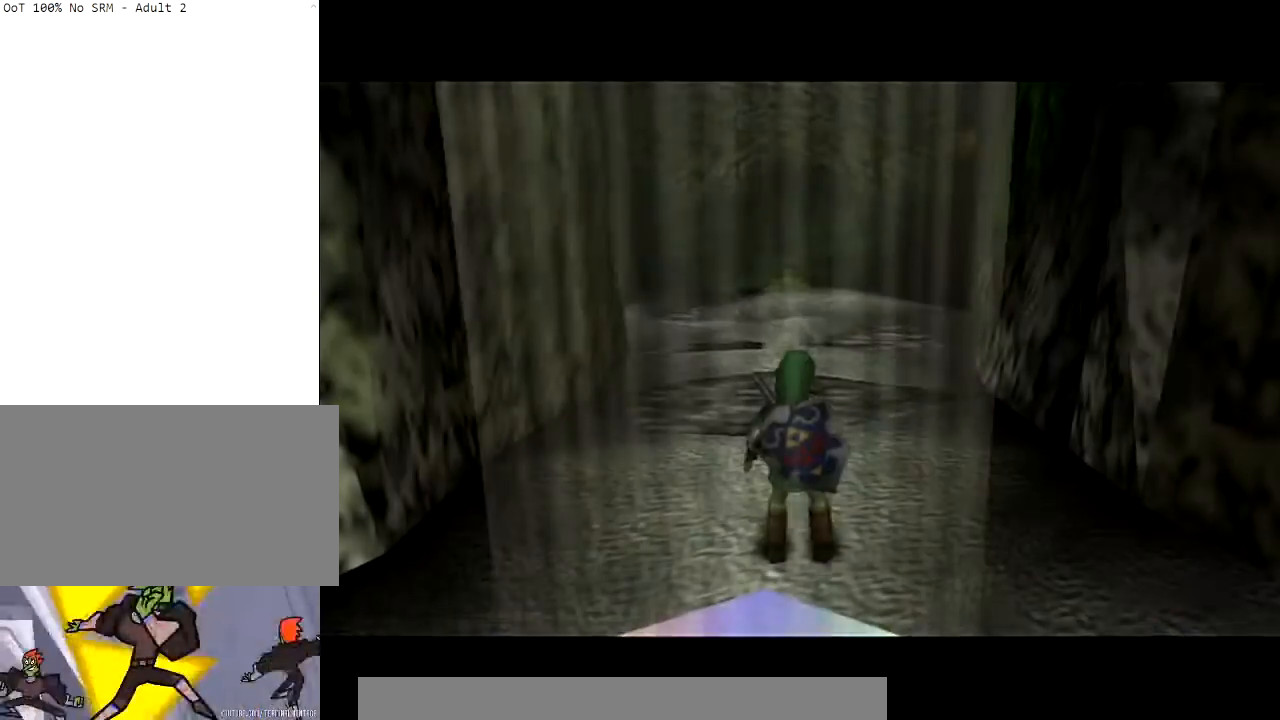
{"buttons": [], "left_stick": "up", "right_stick": "center", "events": [[300, "A", "up"]]}
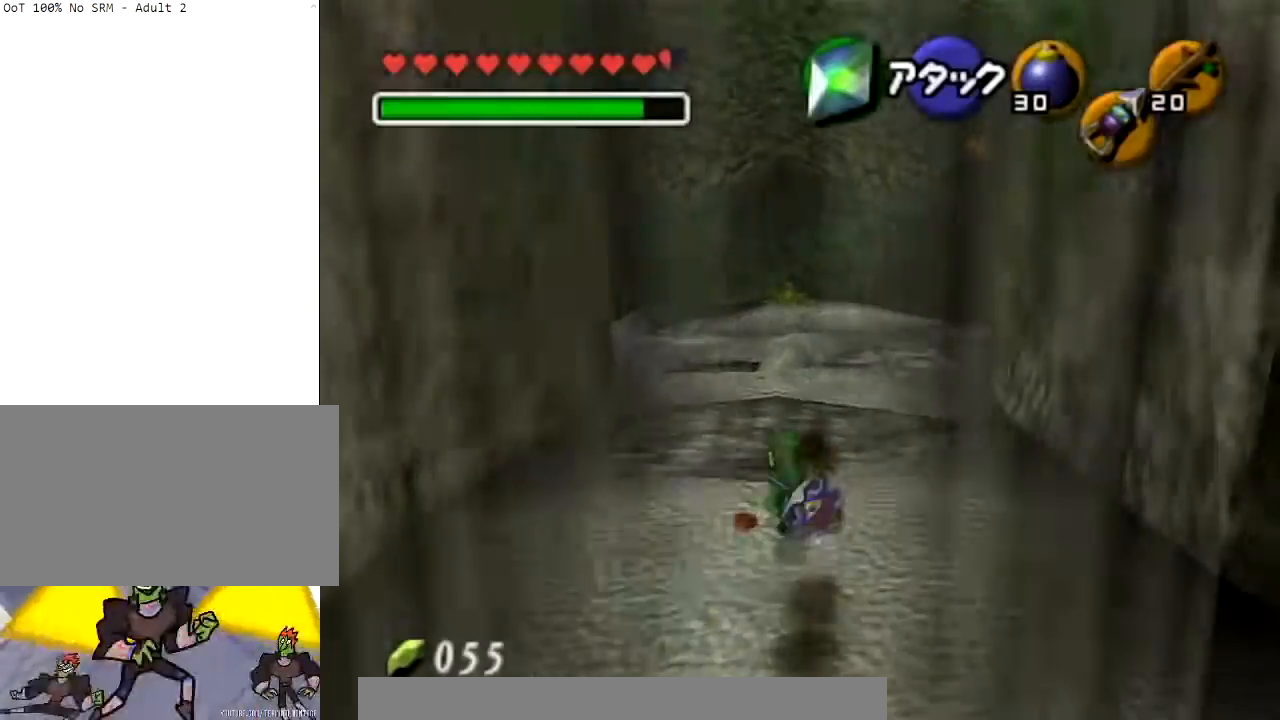
{"buttons": [], "left_stick": "up", "right_stick": "center", "events": [[100, "A", "down"], [401, "A", "up"]]}
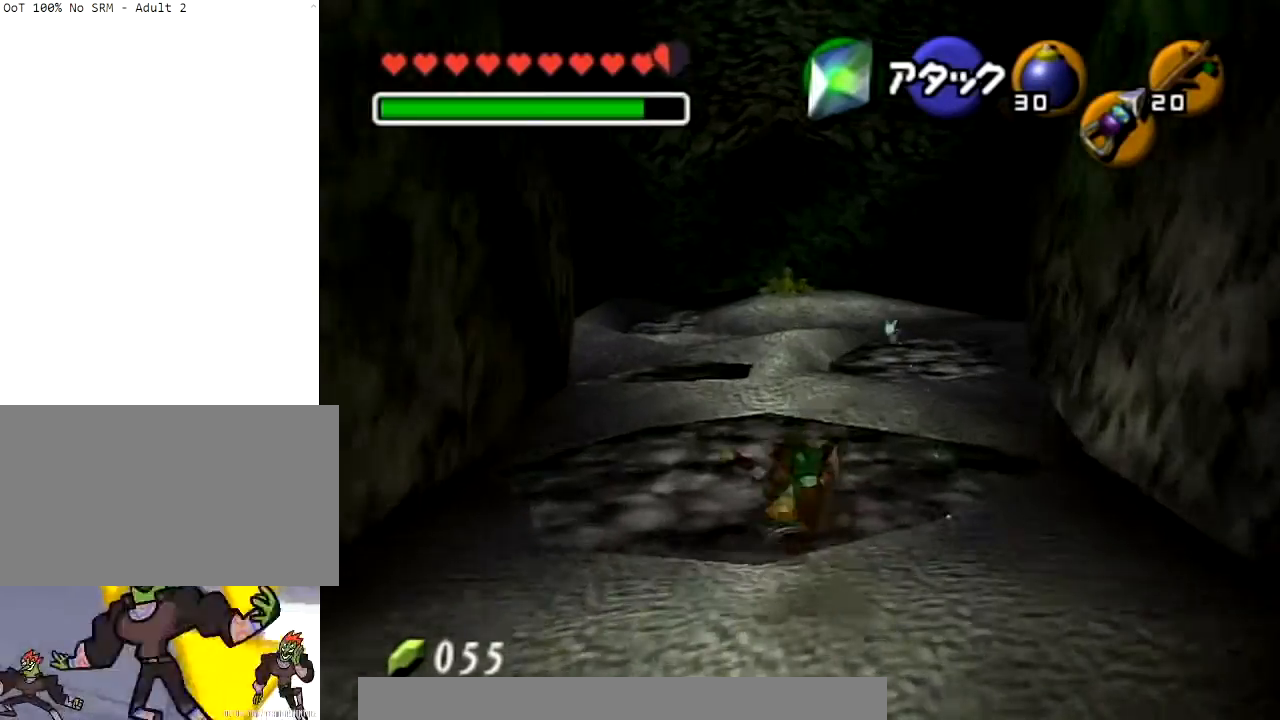
{"buttons": ["L1", "Z"], "left_stick": "center", "right_stick": "center", "events": [[233, "L1", "down"], [267, "Z", "down"], [433, "left_stick", "center"]]}
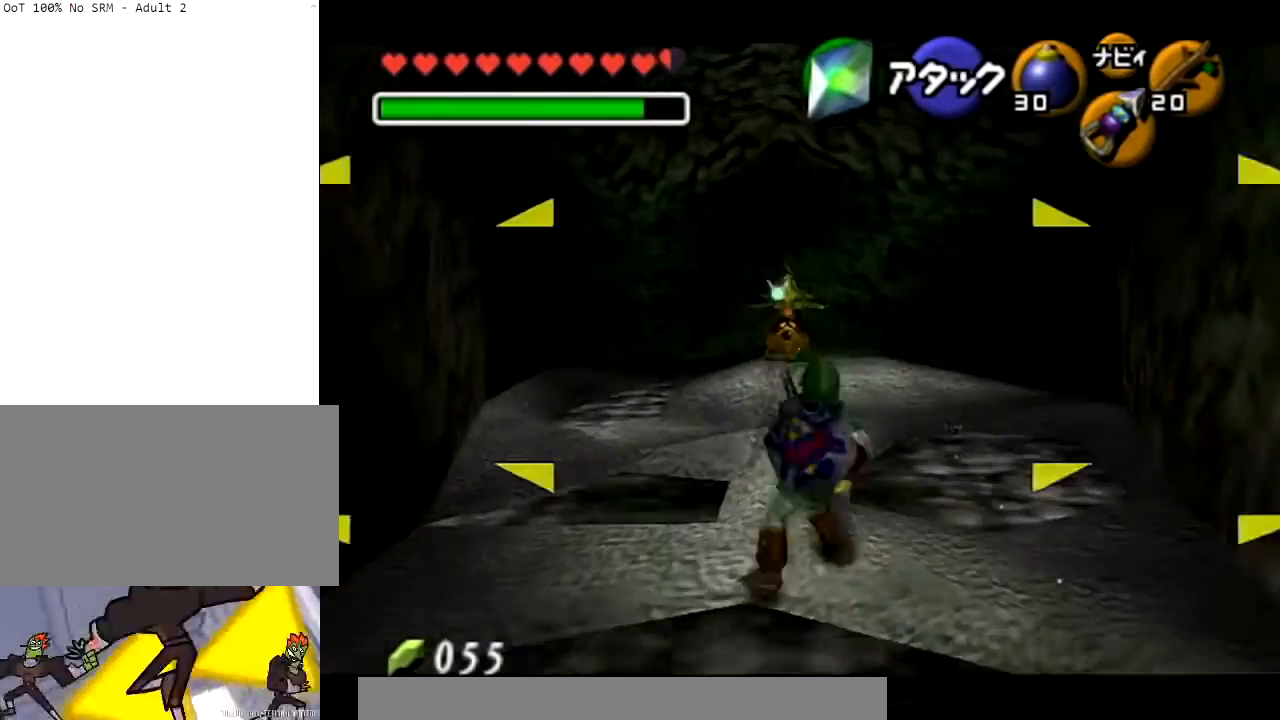
{"buttons": ["L1", "Z"], "left_stick": "center", "right_stick": "center", "events": []}
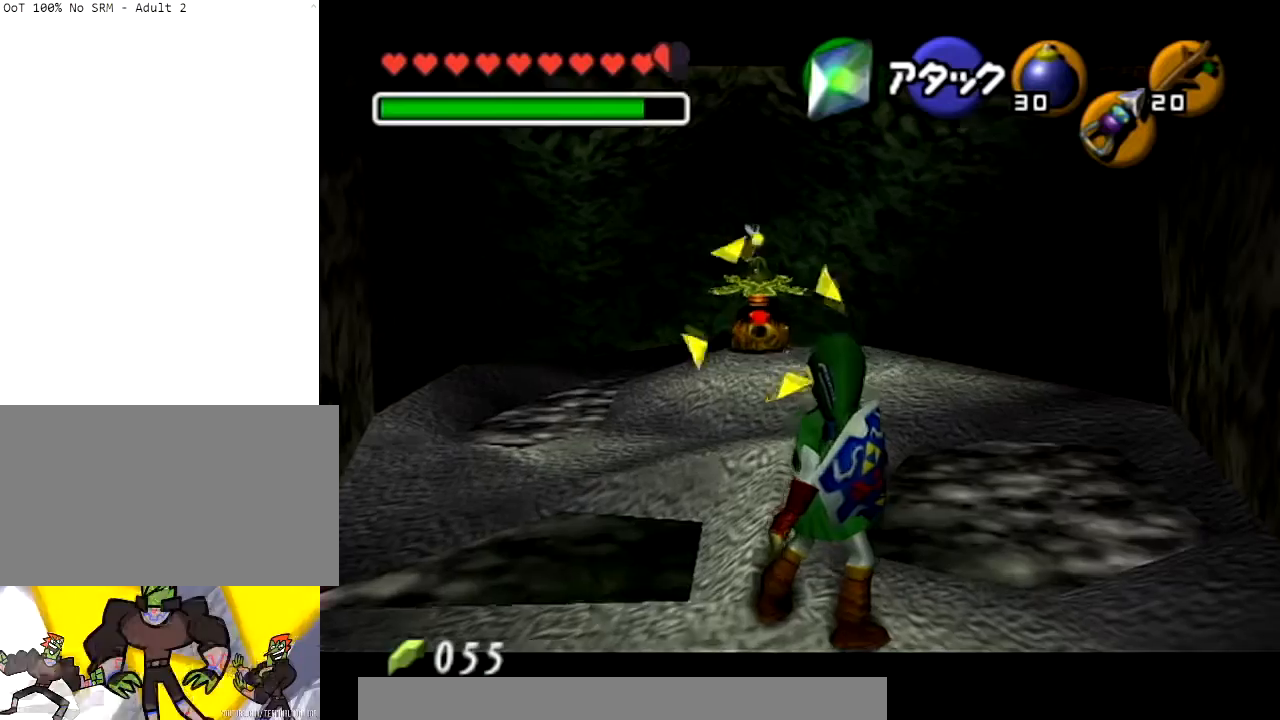
{"buttons": ["L1"], "left_stick": "center", "right_stick": "center", "events": [[66, "Z", "up"]]}
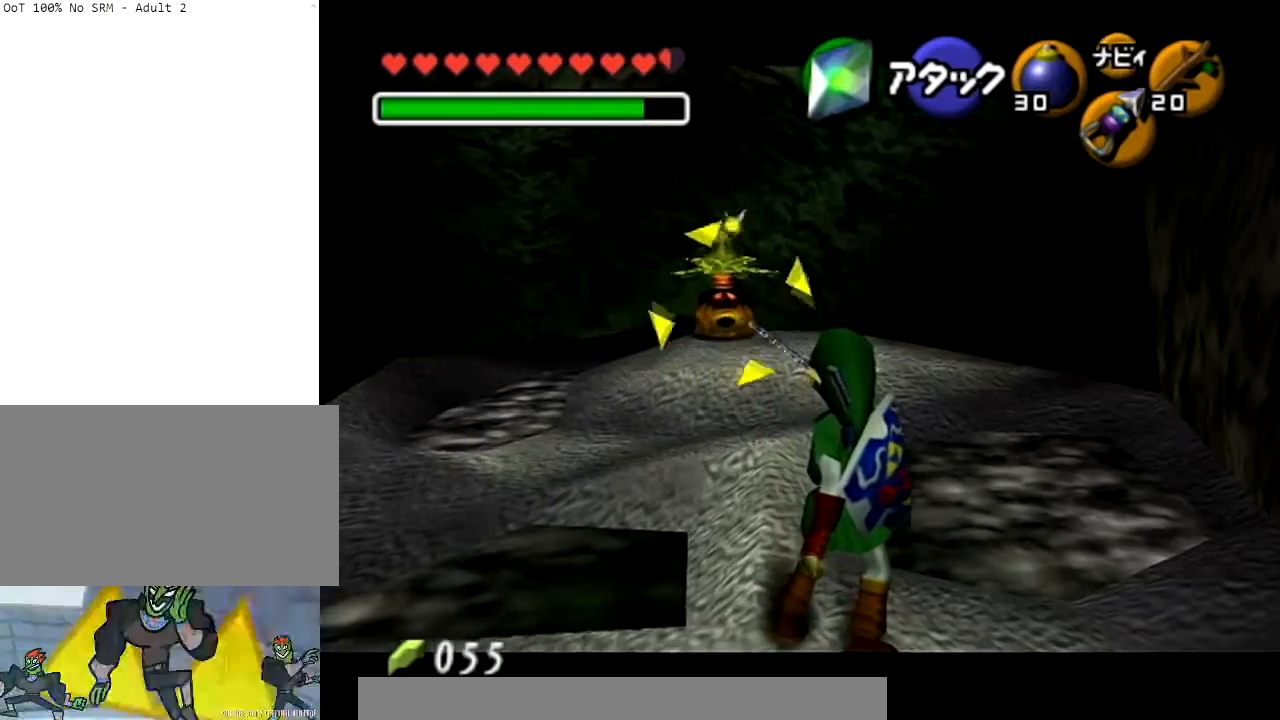
{"buttons": [], "left_stick": "up", "right_stick": "center", "events": [[167, "left_stick", "up"], [234, "L1", "up"]]}
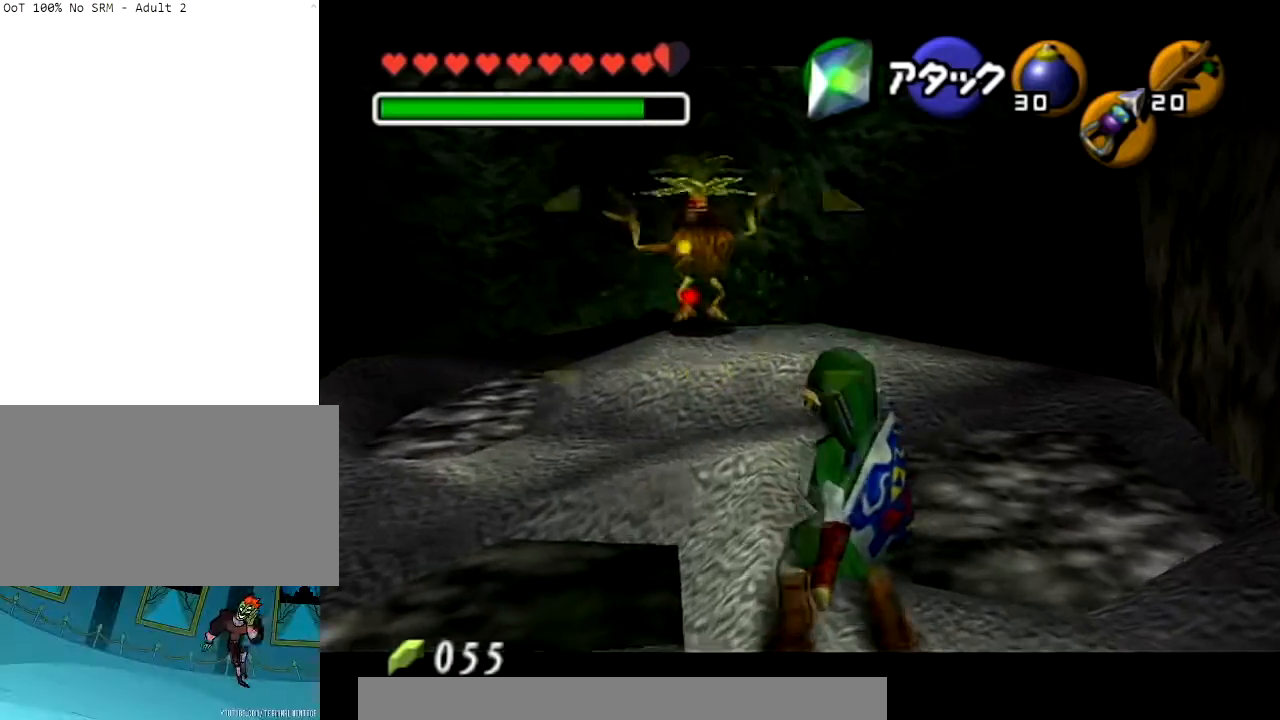
{"buttons": [], "left_stick": "up", "right_stick": "center", "events": [[33, "A", "down"], [133, "A", "up"], [233, "A", "down"], [333, "A", "up"], [400, "A", "down"], [500, "A", "up"]]}
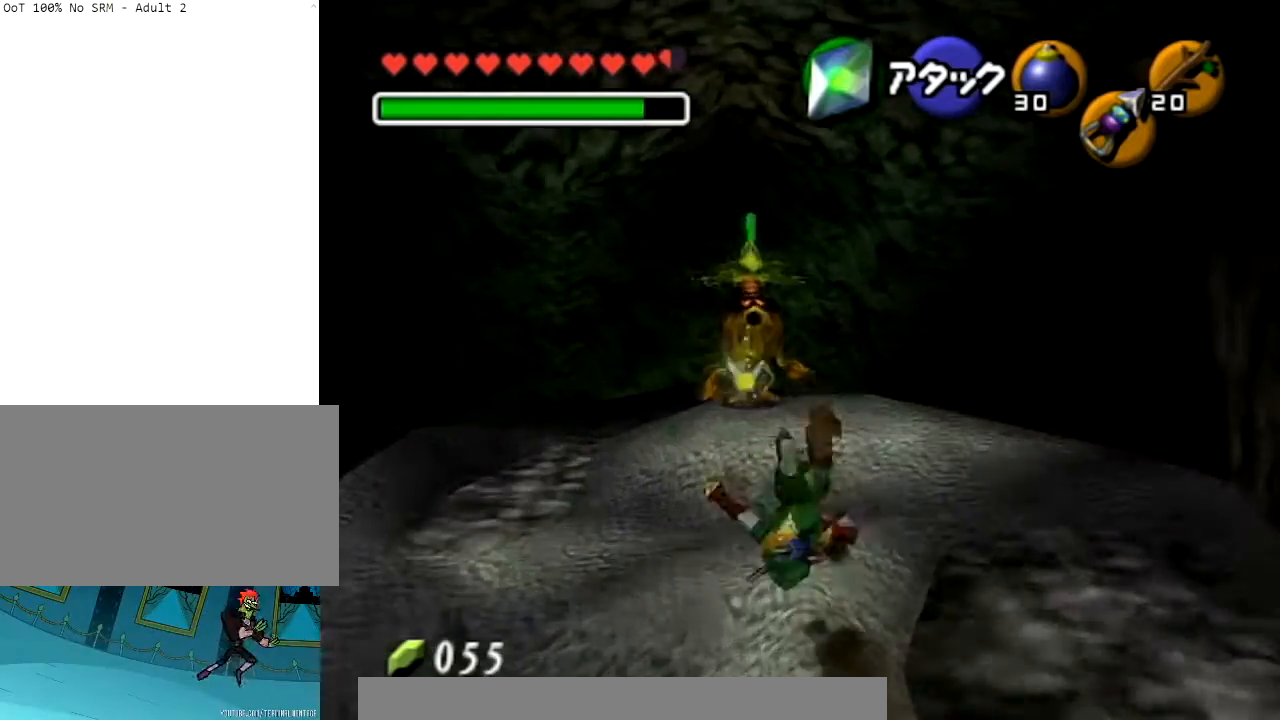
{"buttons": ["A", "L1"], "left_stick": "up", "right_stick": "center", "events": [[267, "L1", "down"], [334, "A", "down"], [401, "A", "up"], [501, "A", "down"]]}
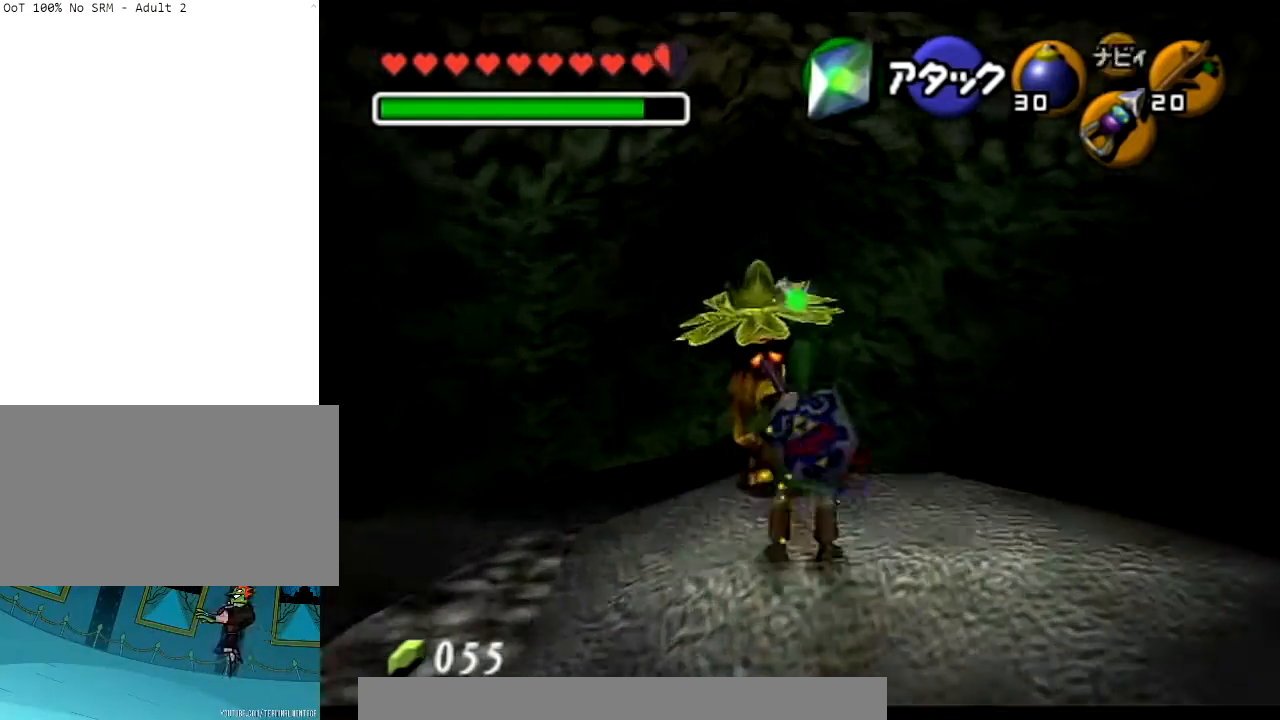
{"buttons": [], "left_stick": "center", "right_stick": "center", "events": [[100, "A", "up"], [100, "L1", "up"], [133, "left_stick", "center"], [167, "L1", "down"], [200, "A", "down"], [300, "A", "up"], [300, "L1", "up"], [367, "A", "down"], [400, "B", "down"], [433, "A", "up"], [500, "B", "up"]]}
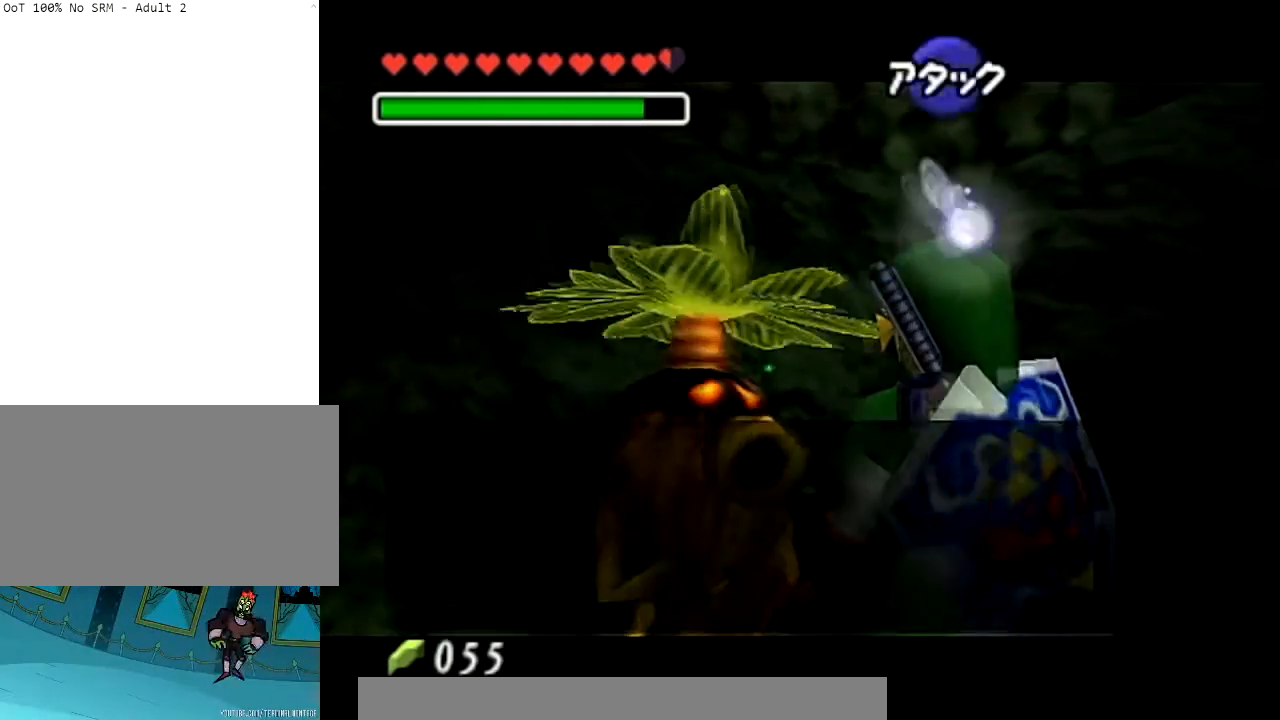
{"buttons": ["A"], "left_stick": "center", "right_stick": "center", "events": [[34, "A", "down"], [67, "B", "down"], [100, "A", "up"], [134, "B", "up"], [200, "A", "down"], [267, "A", "up"], [267, "B", "down"], [301, "B", "up"], [334, "A", "down"], [367, "B", "down"], [434, "A", "up"], [434, "B", "up"], [501, "A", "down"]]}
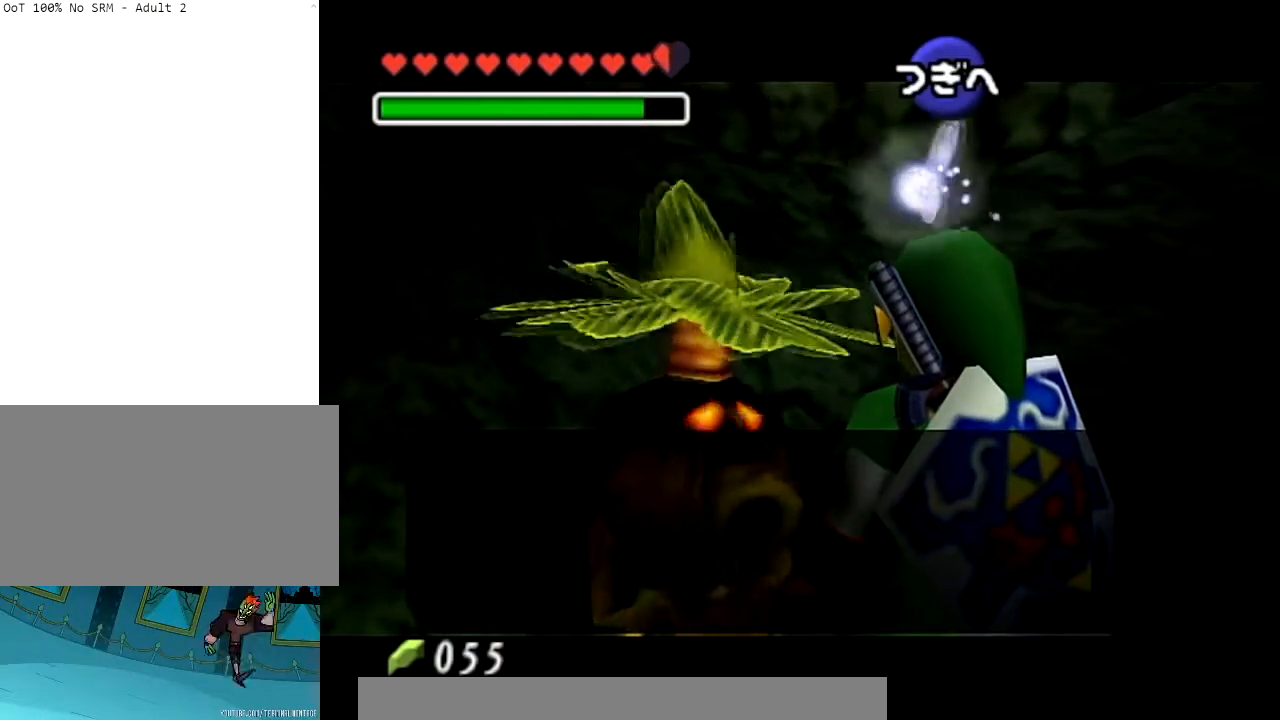
{"buttons": ["A"], "left_stick": "center", "right_stick": "center", "events": [[100, "A", "up"], [100, "B", "down"], [167, "A", "down"], [167, "B", "up"], [233, "A", "up"], [333, "A", "down"], [367, "A", "up"], [433, "A", "down"]]}
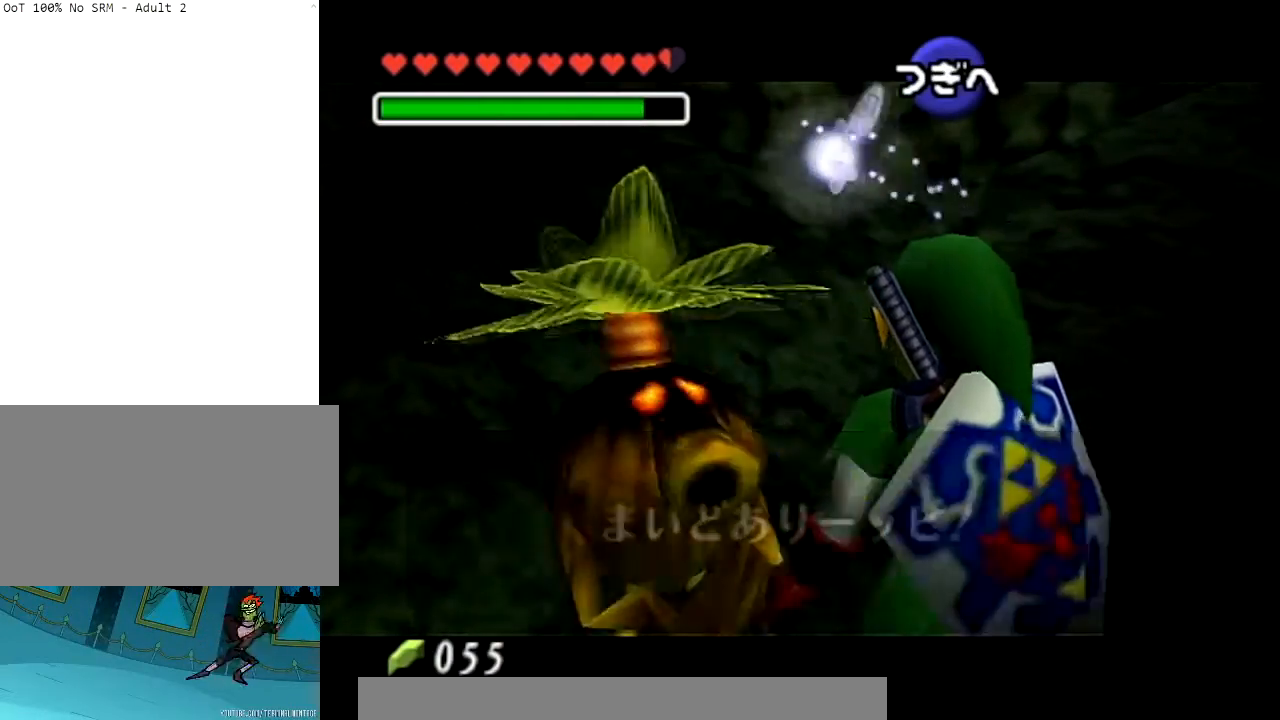
{"buttons": ["B"], "left_stick": "center", "right_stick": "center", "events": [[34, "A", "up"], [34, "B", "down"], [100, "B", "up"], [134, "A", "down"], [267, "A", "up"], [467, "B", "down"]]}
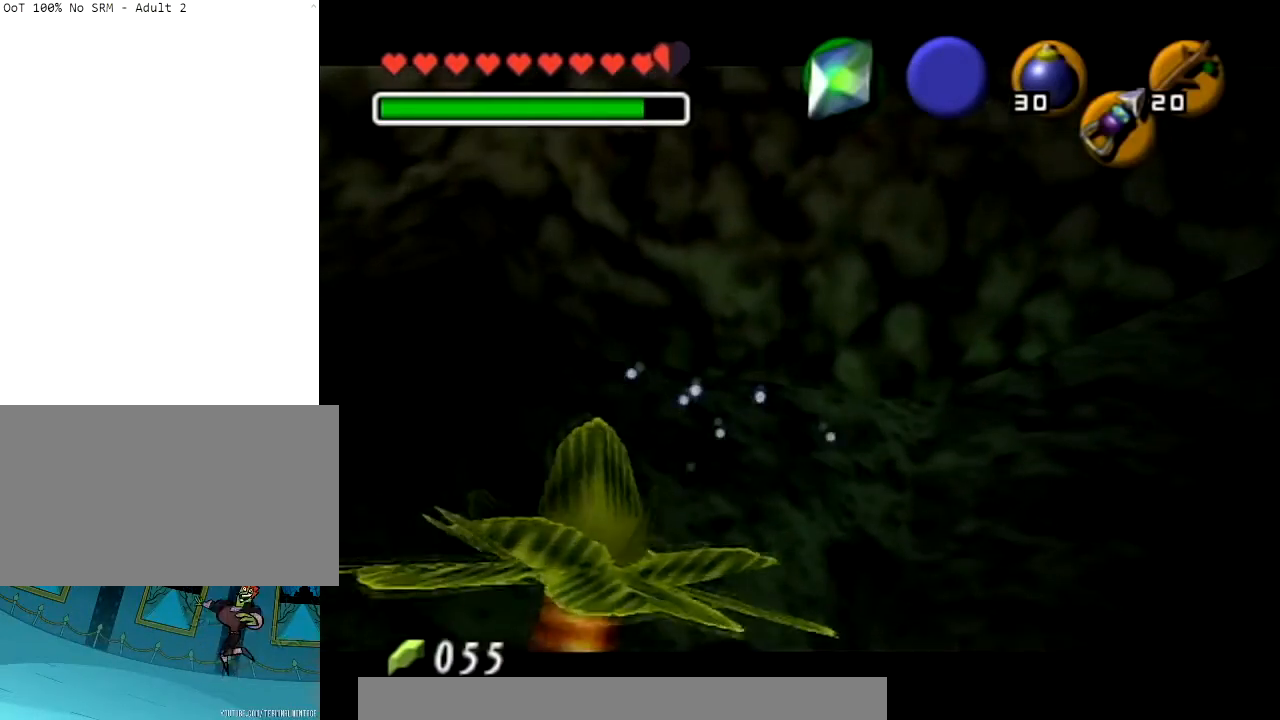
{"buttons": ["B"], "left_stick": "center", "right_stick": "center", "events": [[33, "B", "up"], [133, "B", "down"], [233, "B", "up"], [300, "B", "down"], [367, "B", "up"], [467, "B", "down"]]}
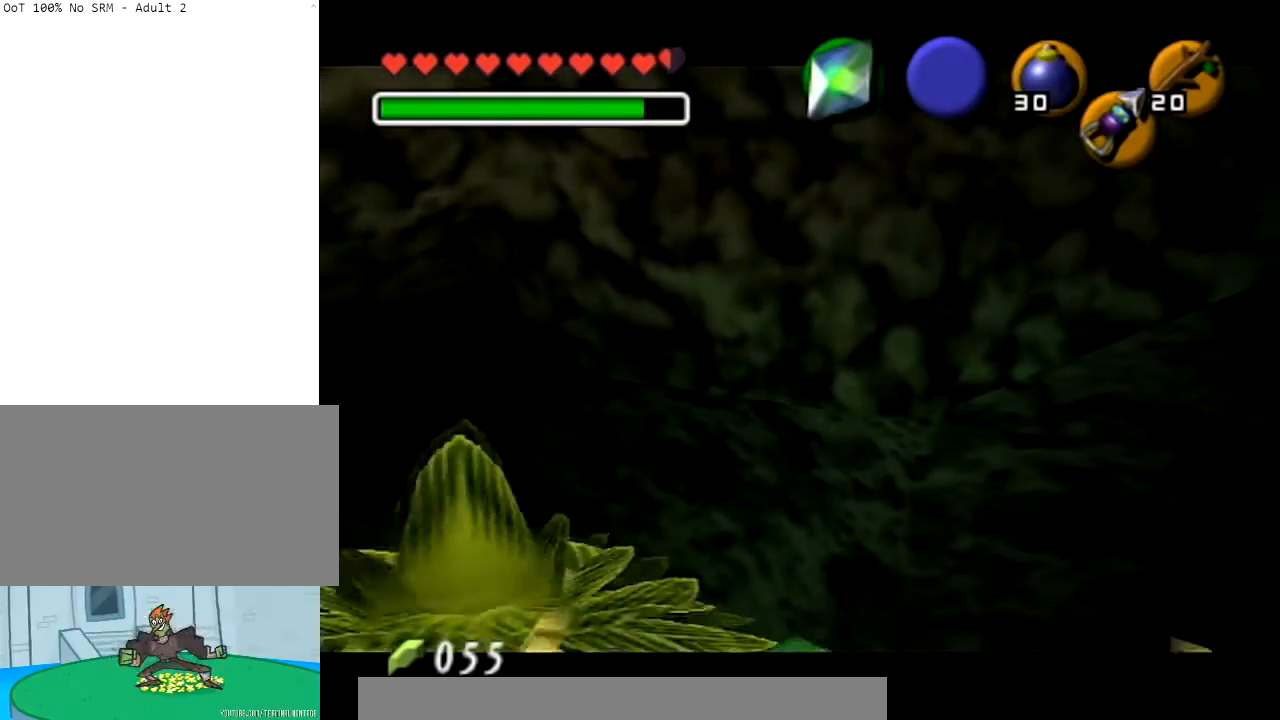
{"buttons": ["B"], "left_stick": "center", "right_stick": "center", "events": [[67, "B", "up"], [167, "B", "down"], [267, "B", "up"], [301, "B", "down"], [434, "B", "up"], [501, "B", "down"]]}
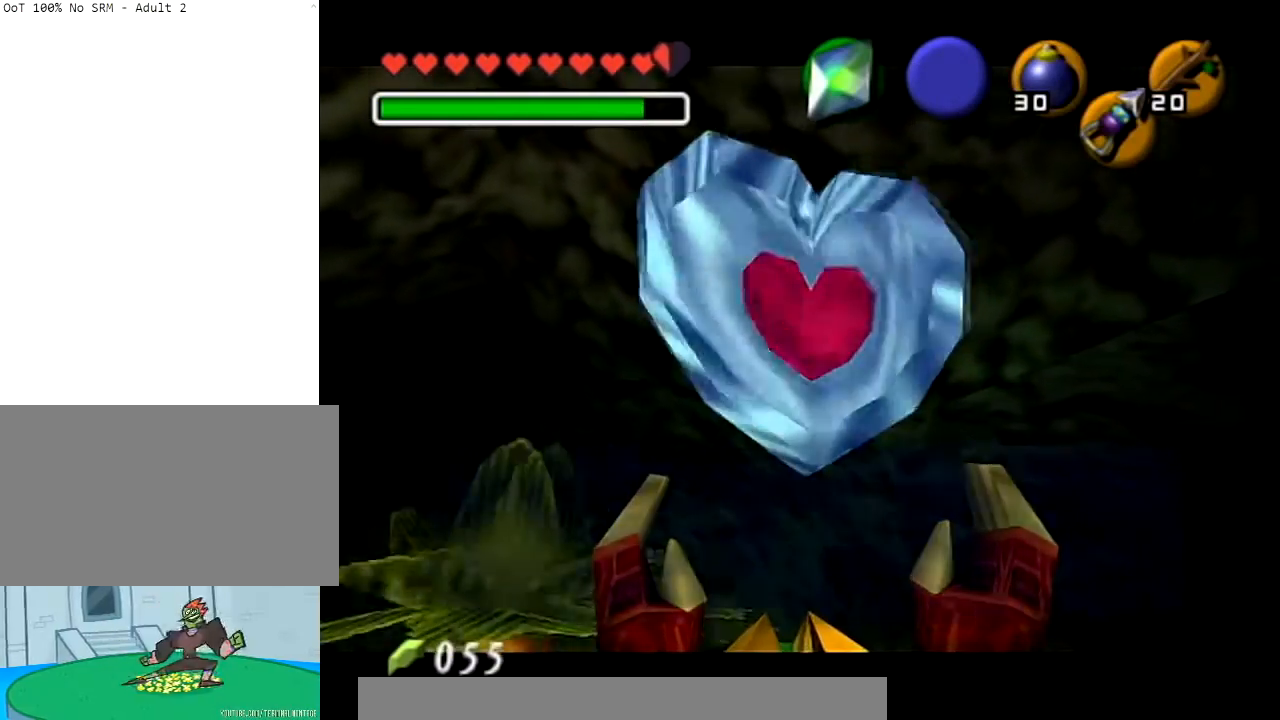
{"buttons": ["A"], "left_stick": "center", "right_stick": "center", "events": [[133, "B", "up"], [333, "B", "down"], [433, "B", "up"], [500, "A", "down"]]}
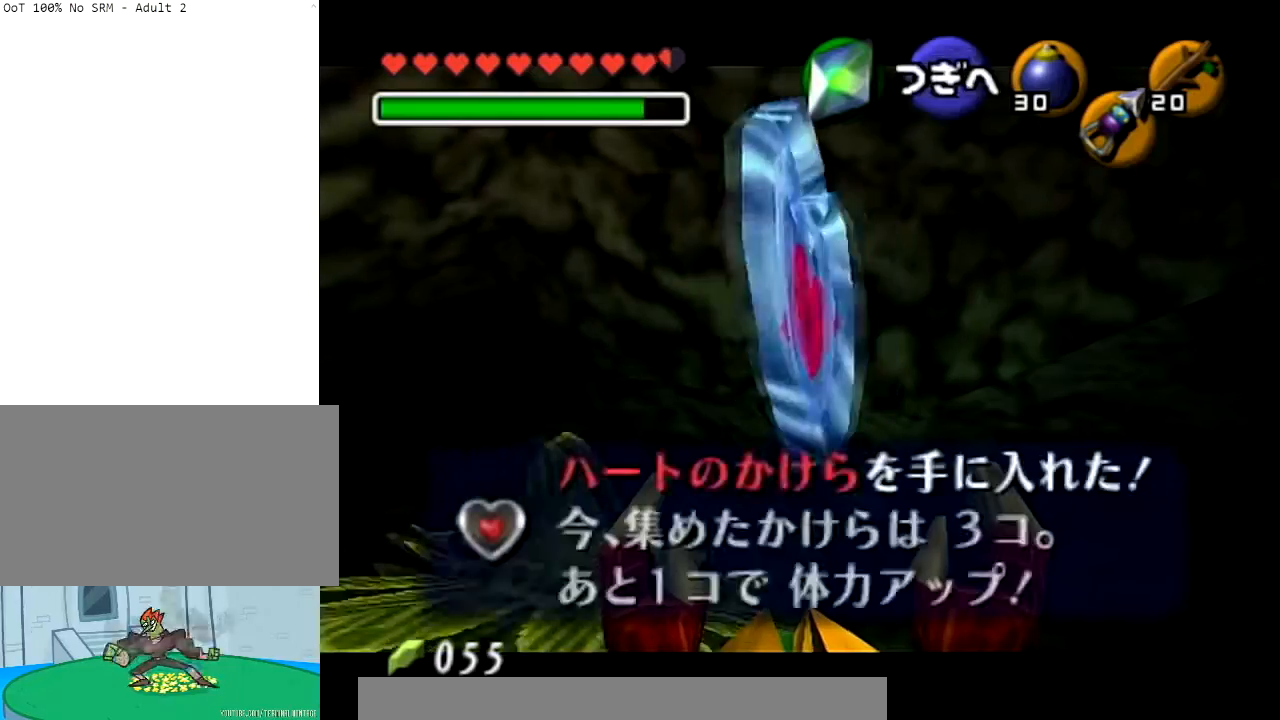
{"buttons": ["A"], "left_stick": "down-right", "right_stick": "center", "events": [[134, "A", "up"], [167, "left_stick", "down-right"], [467, "A", "down"]]}
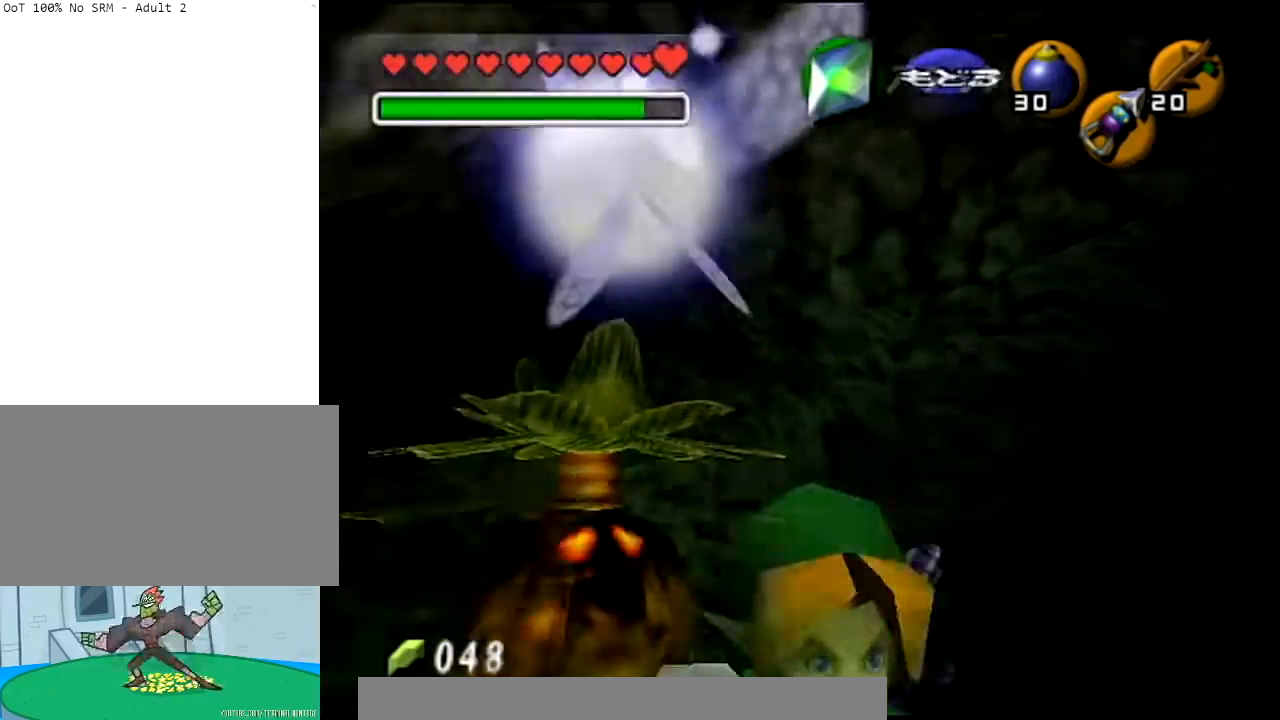
{"buttons": [], "left_stick": "up", "right_stick": "center", "events": [[66, "L1", "down"], [100, "A", "up"], [233, "L1", "up"], [233, "left_stick", "up"]]}
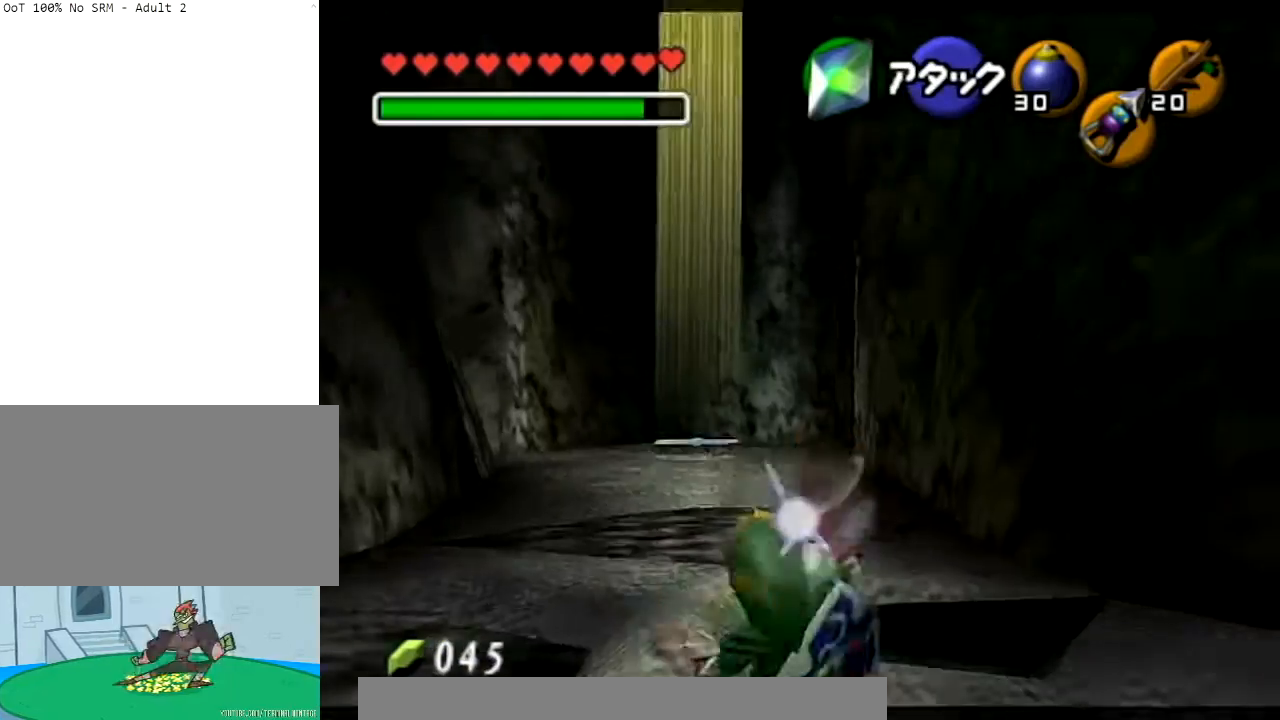
{"buttons": ["A"], "left_stick": "up", "right_stick": "center", "events": [[301, "A", "down"]]}
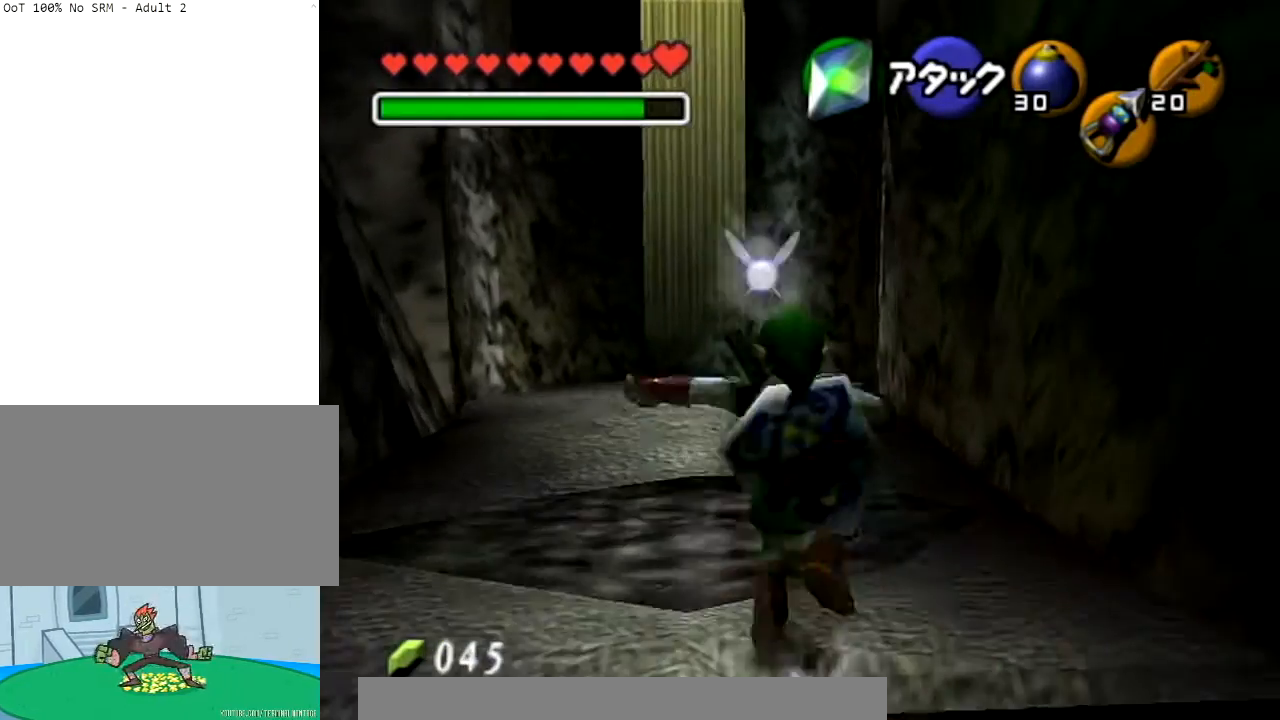
{"buttons": [], "left_stick": "up", "right_stick": "center", "events": [[433, "A", "up"]]}
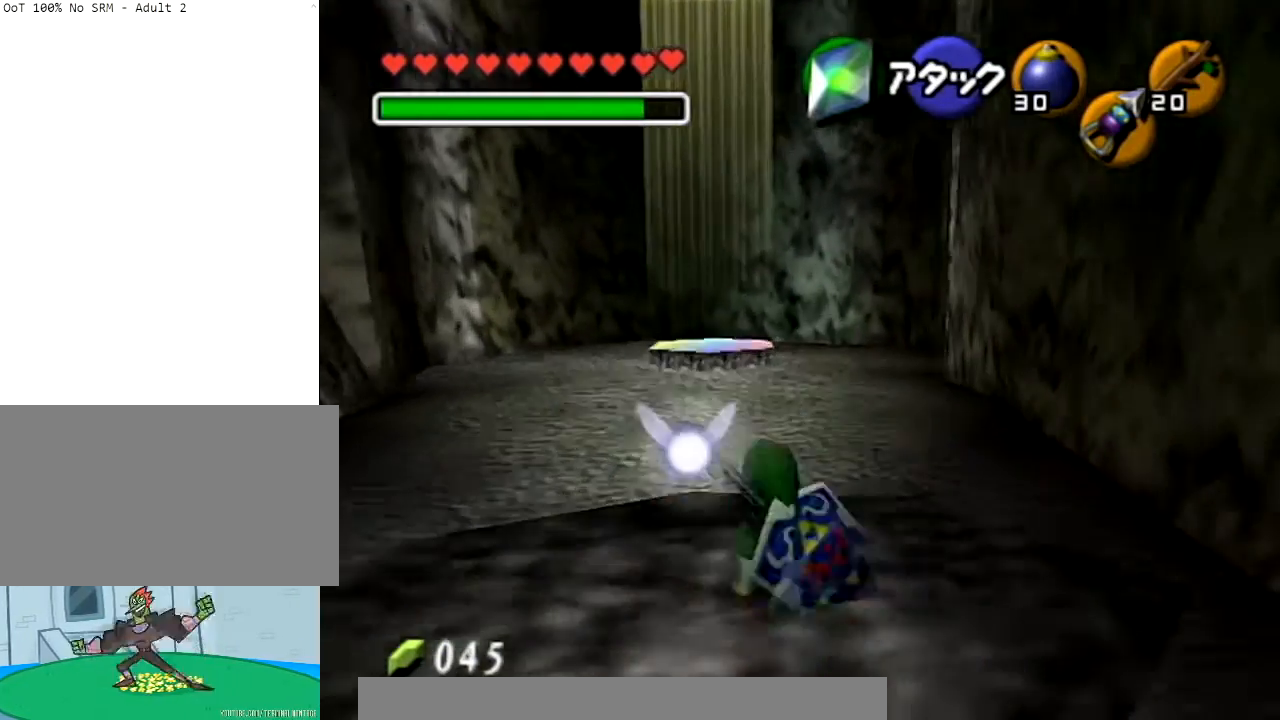
{"buttons": ["A"], "left_stick": "up", "right_stick": "center", "events": [[100, "A", "down"], [267, "A", "up"], [334, "A", "down"]]}
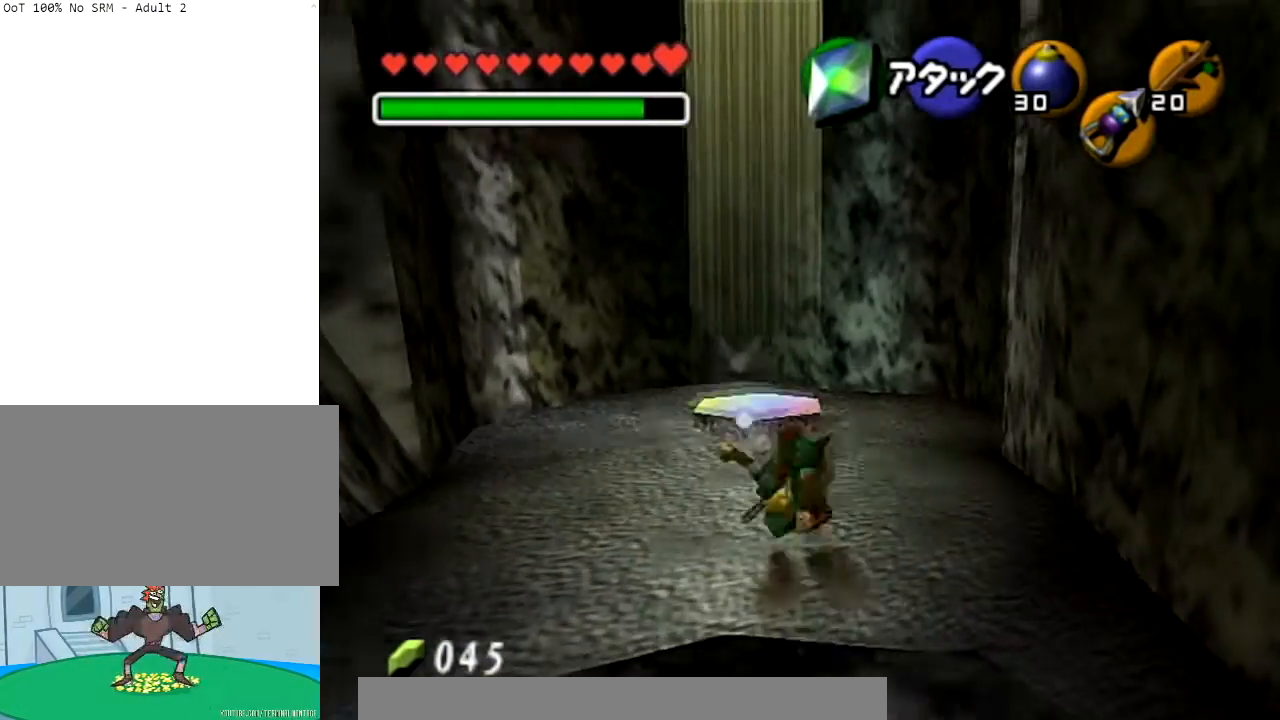
{"buttons": ["L1"], "left_stick": "up", "right_stick": "center", "events": [[66, "A", "up"], [400, "L1", "down"]]}
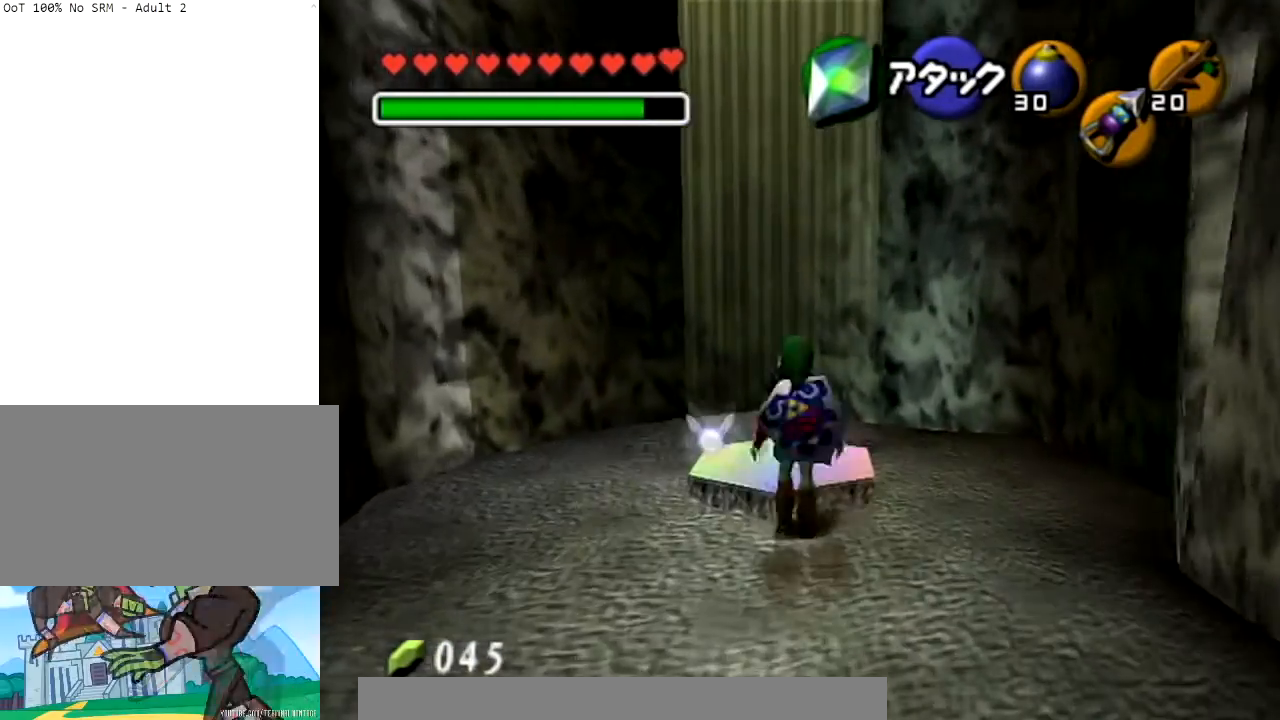
{"buttons": [], "left_stick": "center", "right_stick": "center", "events": [[67, "L1", "up"], [67, "left_stick", "center"]]}